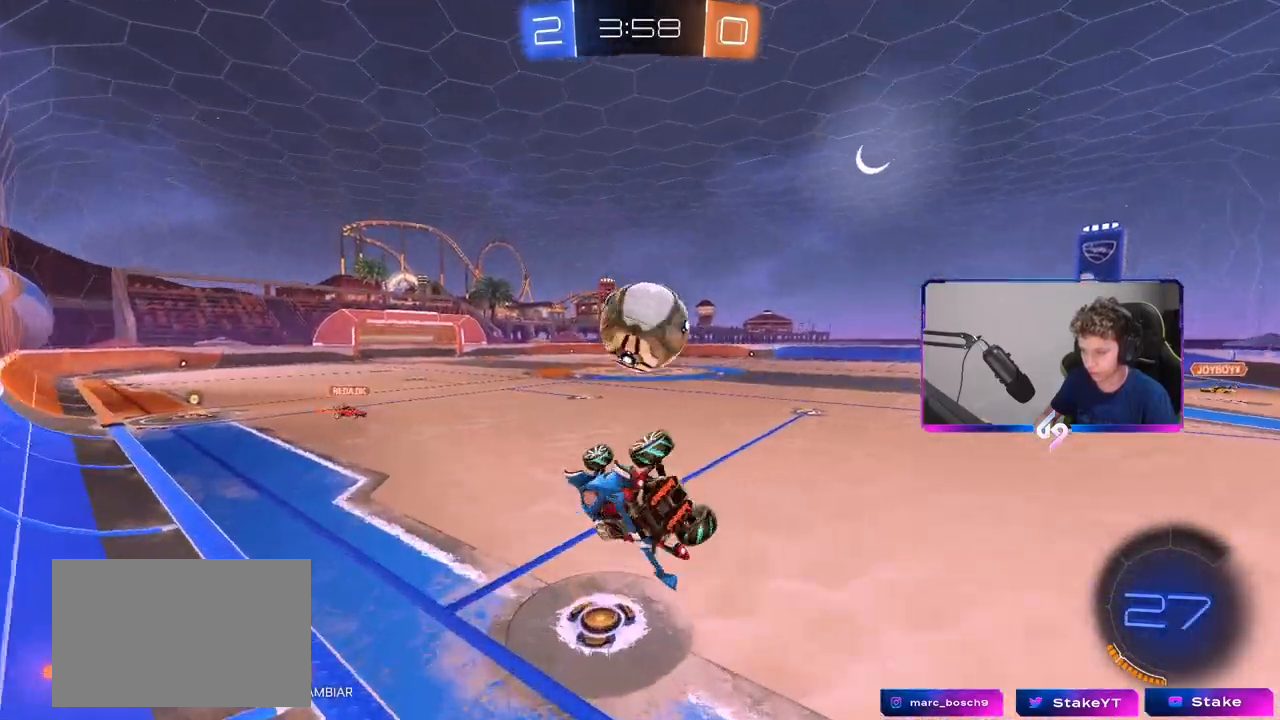
Gameplay with keyboard and mouse; each line is a JSON object with the keys and mouse buttons held at the frame after it. "events" lists presses ("down") and releases ("up") of "1", "2", "3", "4", "5", "a", "alt", "c", "caps_lock", "ctrl", "d", "e", "f", "g", "q", "r", "s", "shift", "space", "t", "tab", "v", "w", "x", "z", "mouse_left", "mouse_wheel" and "mouse_right" between this image and that frame as [ms after this image, input, new state], when the widget could be followed in between. "mouse_left", "mouse_wheel", "mouse_right" = the "left", "wheel", "right" buttons of the "mouse" list. No other keys are recorded. "wheel" means that the mouse wheel is clicked or scrolled. "mouse_move" is the direction in which the mouse moves at that frame (one of eight, or "still"), when it could be read.
{"keys": ["d", "w"], "mouse": [], "mouse_move": "still", "events": [[183, "shift", "up"], [450, "w", "down"]]}
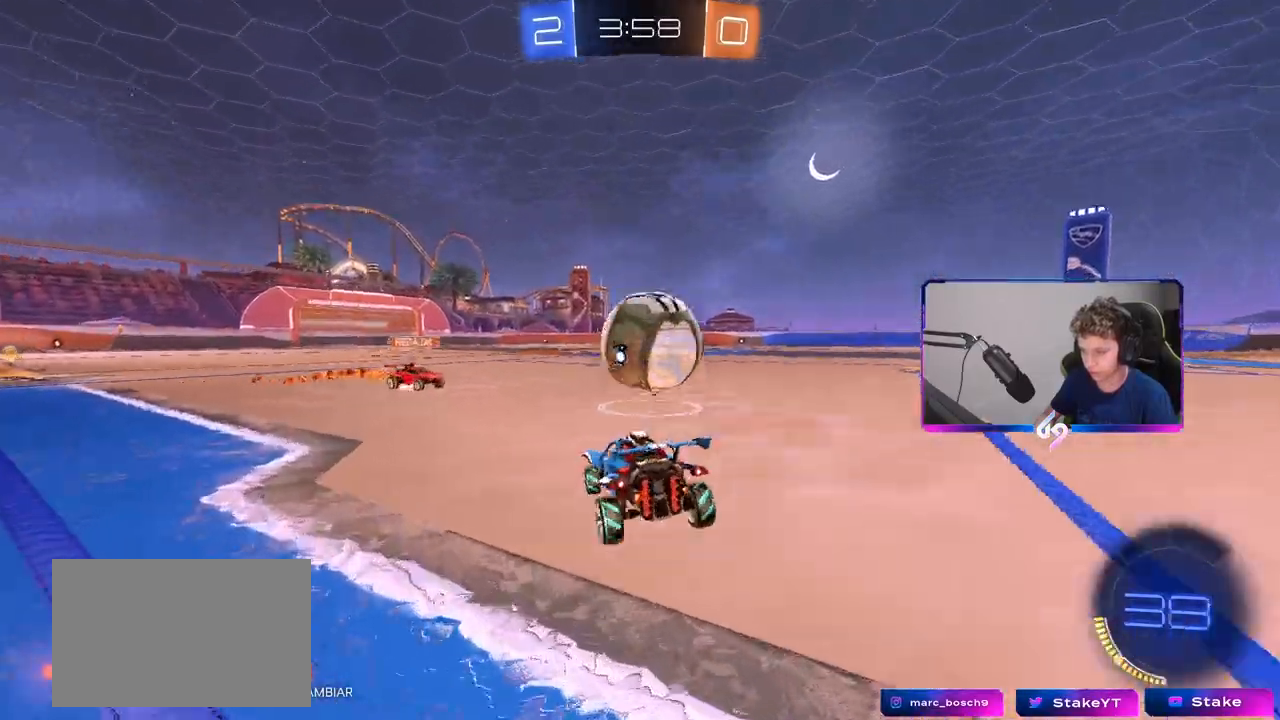
{"keys": ["d", "w"], "mouse": [], "mouse_move": "still", "events": [[233, "d", "up"], [467, "d", "down"]]}
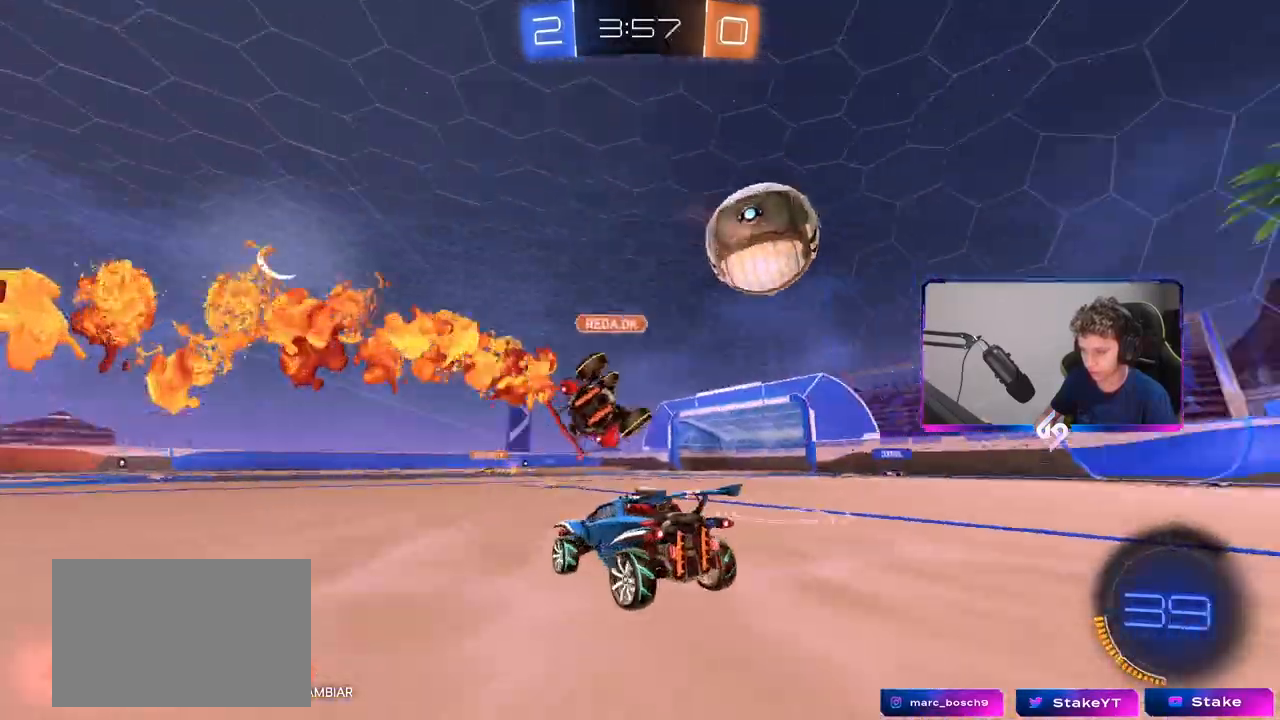
{"keys": ["d", "w"], "mouse": [], "mouse_move": "still", "events": [[117, "d", "up"], [167, "a", "down"], [300, "a", "up"], [350, "d", "down"]]}
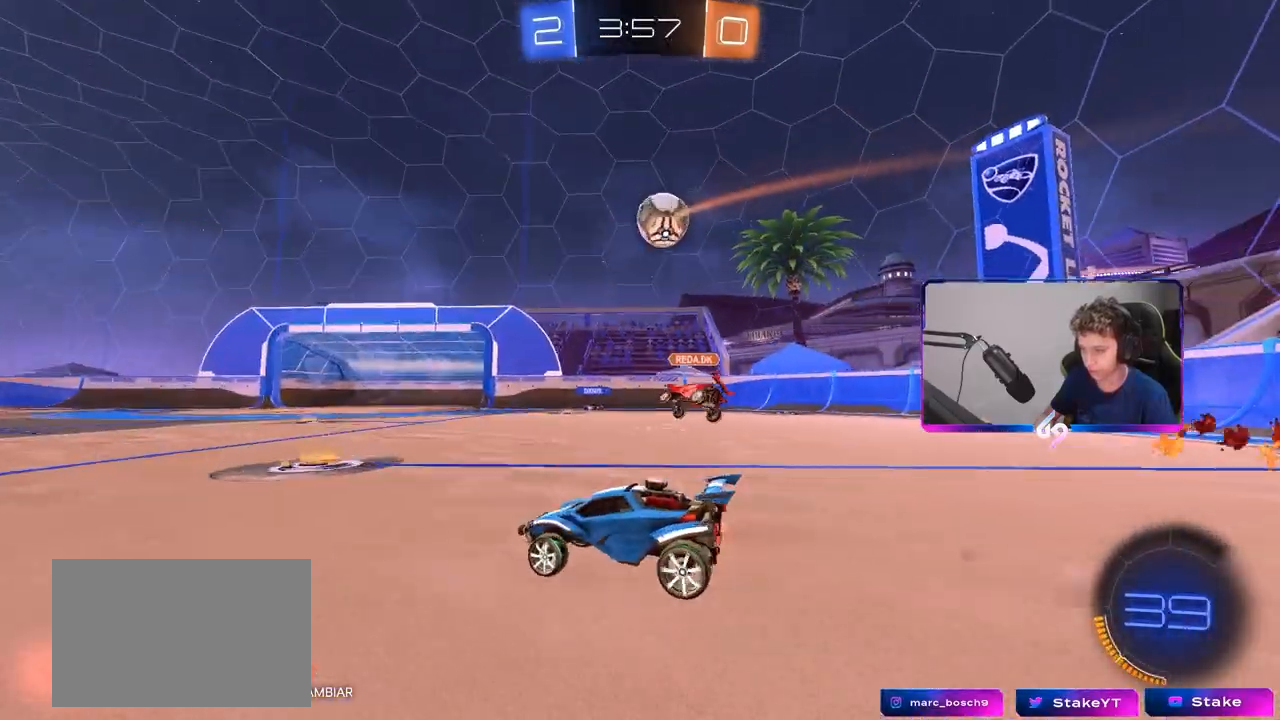
{"keys": ["d", "w"], "mouse": [], "mouse_move": "still", "events": [[233, "d", "up"], [467, "d", "down"]]}
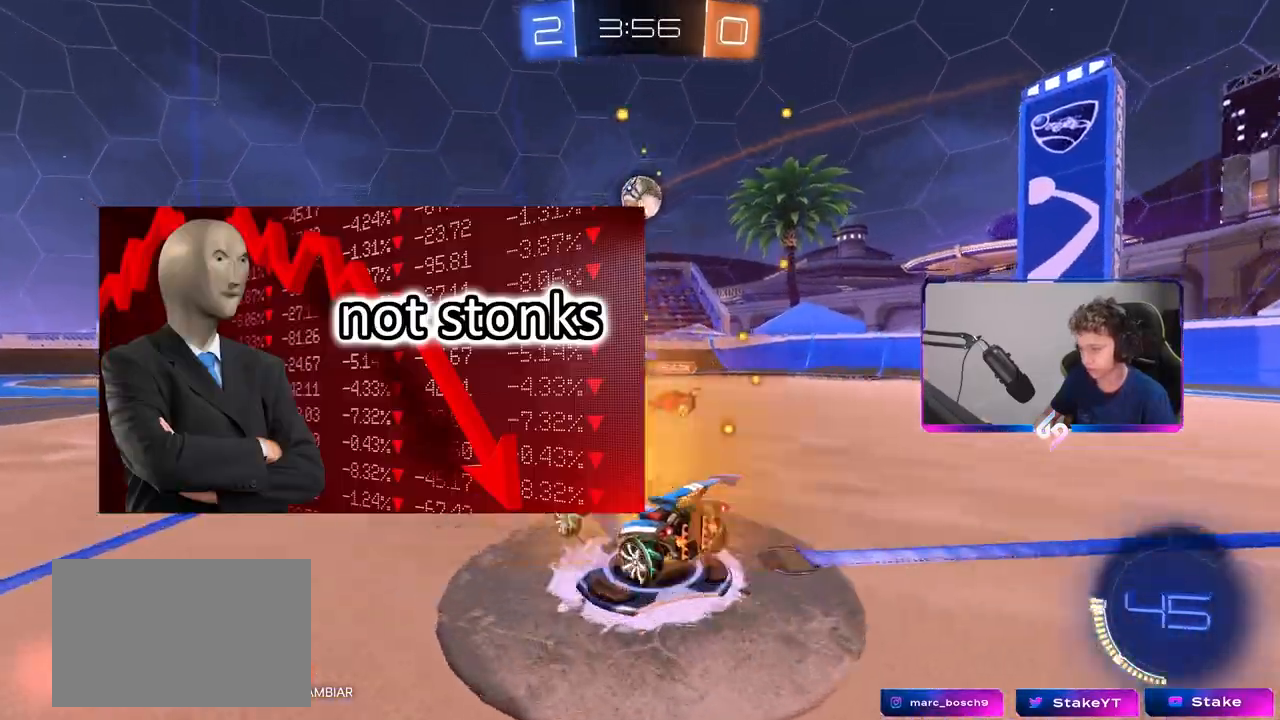
{"keys": ["d"], "mouse": [], "mouse_move": "still", "events": [[100, "d", "up"], [233, "w", "up"], [433, "d", "down"]]}
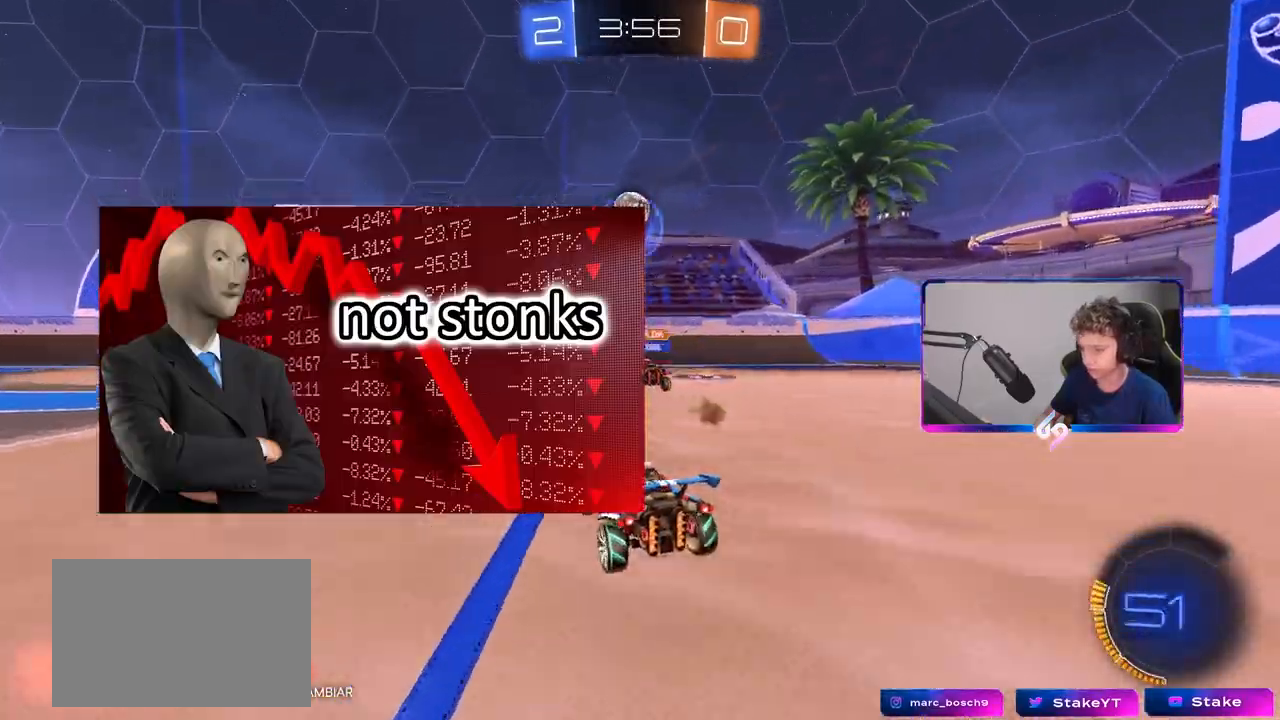
{"keys": ["space"], "mouse": [], "mouse_move": "still", "events": [[33, "d", "up"], [83, "w", "down"], [167, "a", "down"], [267, "a", "up"], [500, "space", "down"], [500, "w", "up"]]}
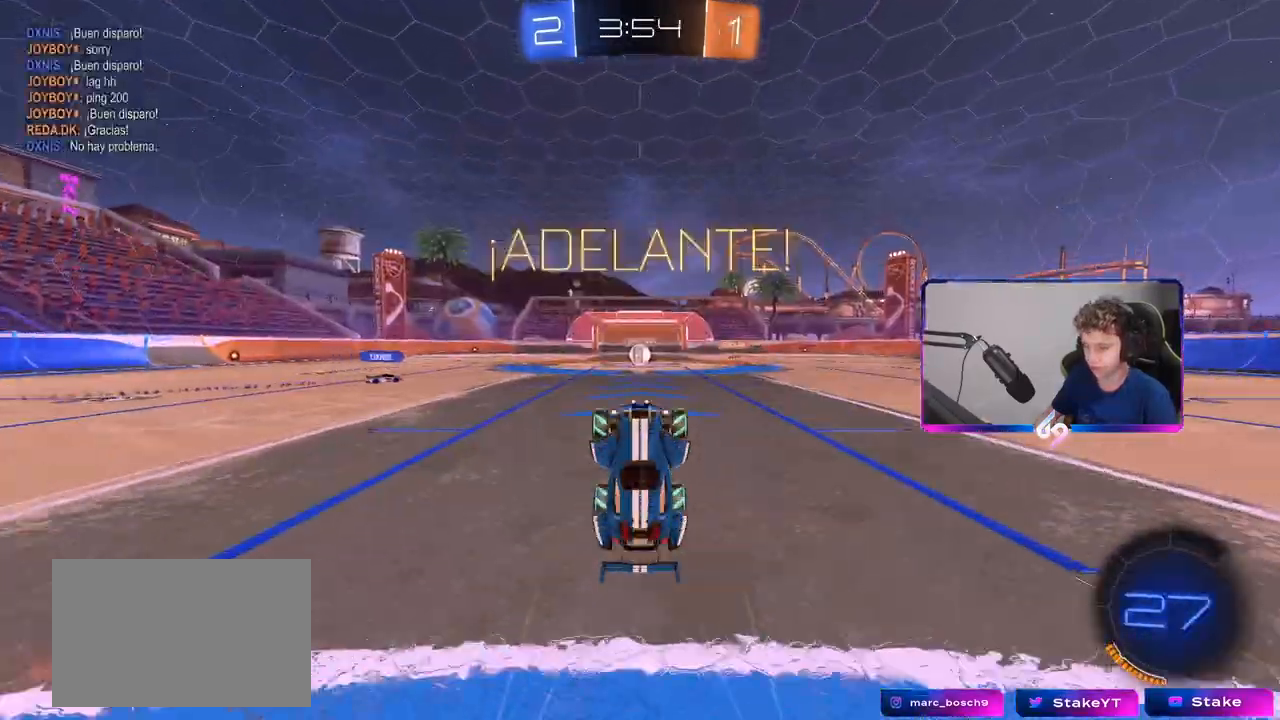
{"keys": ["w"], "mouse": [], "mouse_move": "right", "events": [[200, "space", "up"], [367, "w", "down"]]}
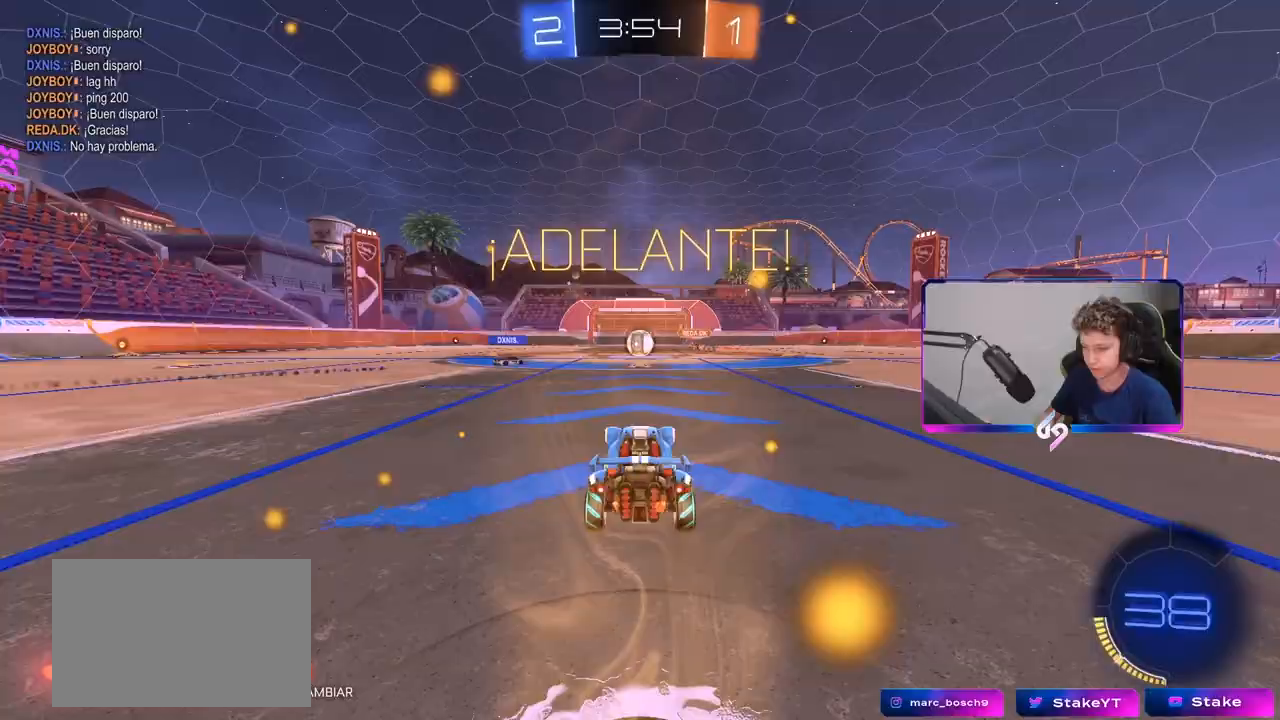
{"keys": ["w"], "mouse": [], "mouse_move": "still", "events": []}
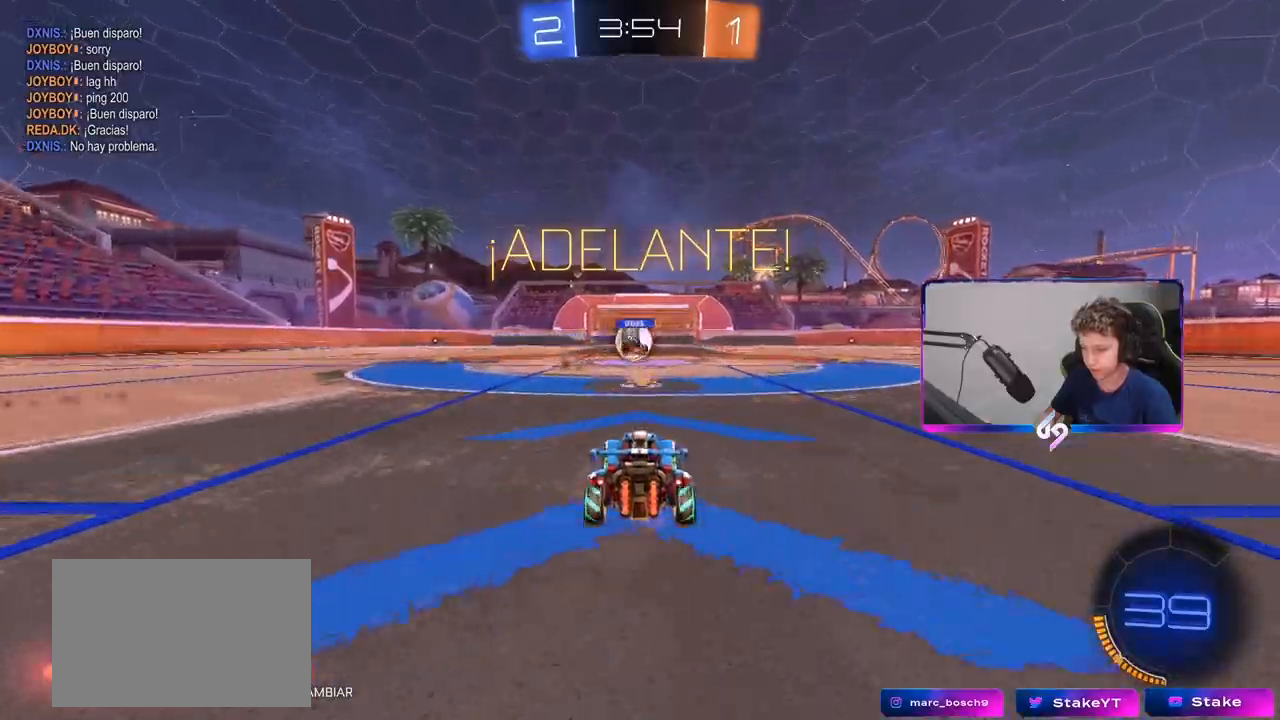
{"keys": ["d", "shift", "w"], "mouse": [], "mouse_move": "still", "events": [[167, "a", "down"], [267, "a", "up"], [267, "d", "down"], [267, "mouse_left", "down"], [317, "w", "up"], [367, "mouse_left", "up"], [367, "shift", "down"], [367, "w", "down"]]}
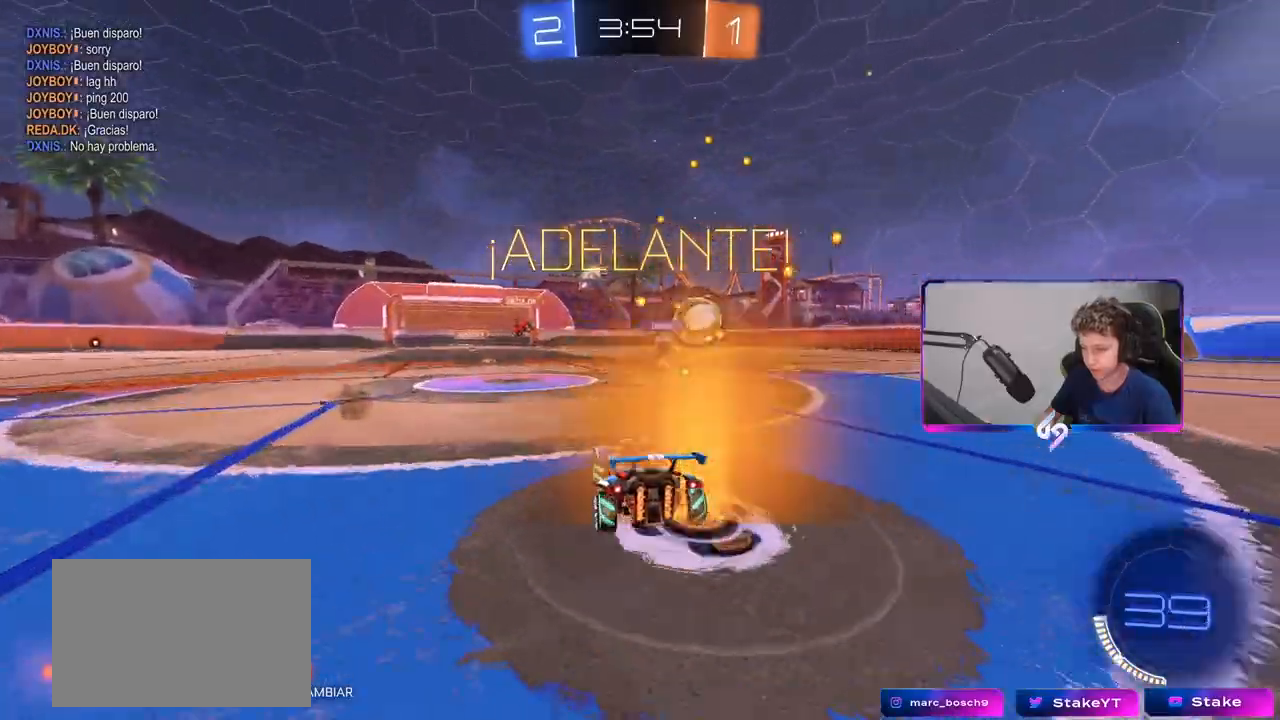
{"keys": ["a", "w"], "mouse": ["left"], "mouse_move": "still", "events": [[17, "shift", "up"], [133, "mouse_left", "down"], [383, "d", "up"], [383, "mouse_right", "down"], [417, "a", "down"], [467, "mouse_right", "up"]]}
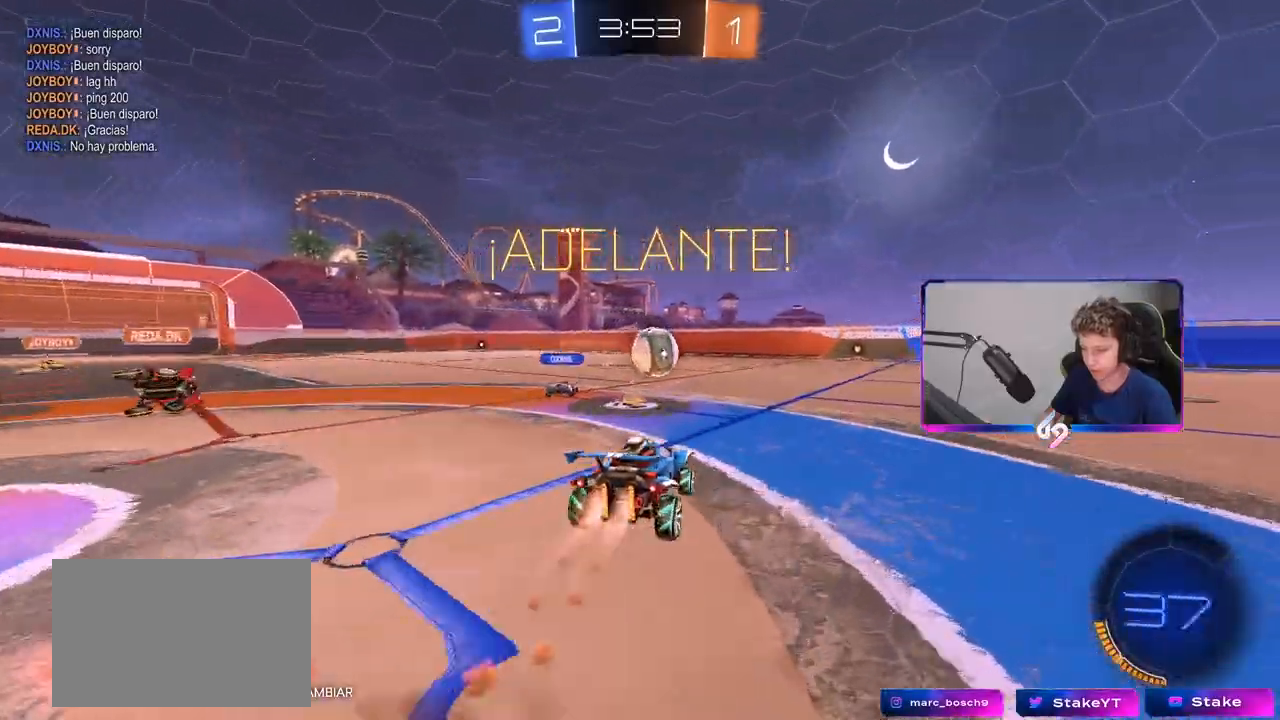
{"keys": ["d", "shift"], "mouse": [], "mouse_move": "still", "events": [[17, "d", "down"], [67, "a", "up"], [67, "mouse_right", "down"], [67, "shift", "down"], [167, "mouse_left", "up"], [167, "s", "down"], [167, "w", "up"], [200, "mouse_right", "up"], [433, "s", "up"]]}
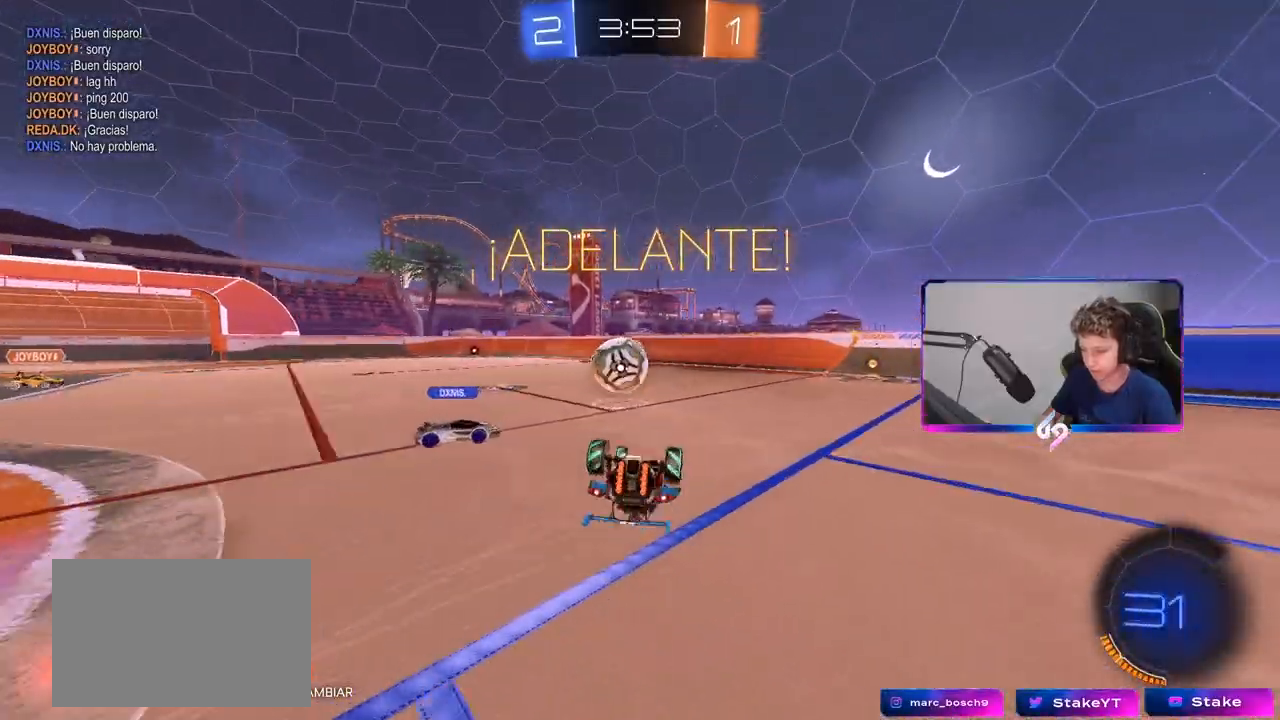
{"keys": [], "mouse": [], "mouse_move": "still", "events": [[133, "s", "down"], [267, "s", "up"], [367, "d", "up"], [367, "shift", "up"]]}
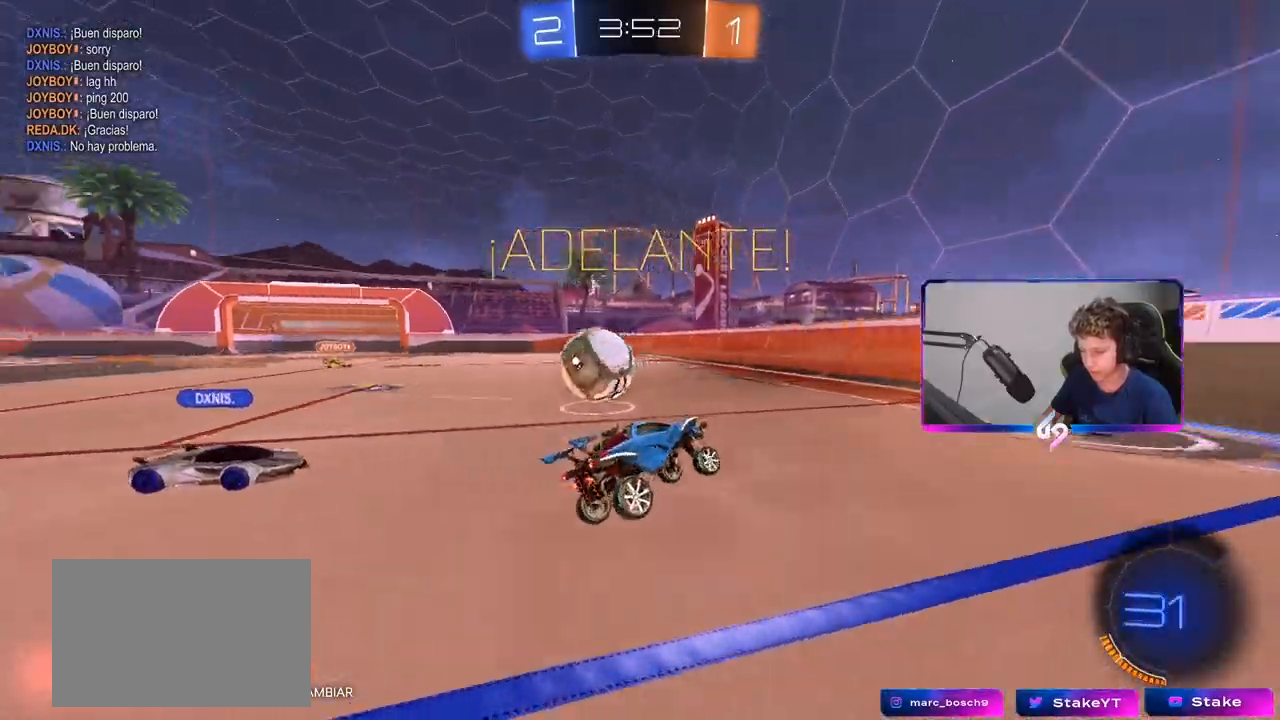
{"keys": ["a", "s"], "mouse": [], "mouse_move": "still", "events": [[50, "s", "down"], [150, "d", "down"], [233, "d", "up"], [283, "a", "down"]]}
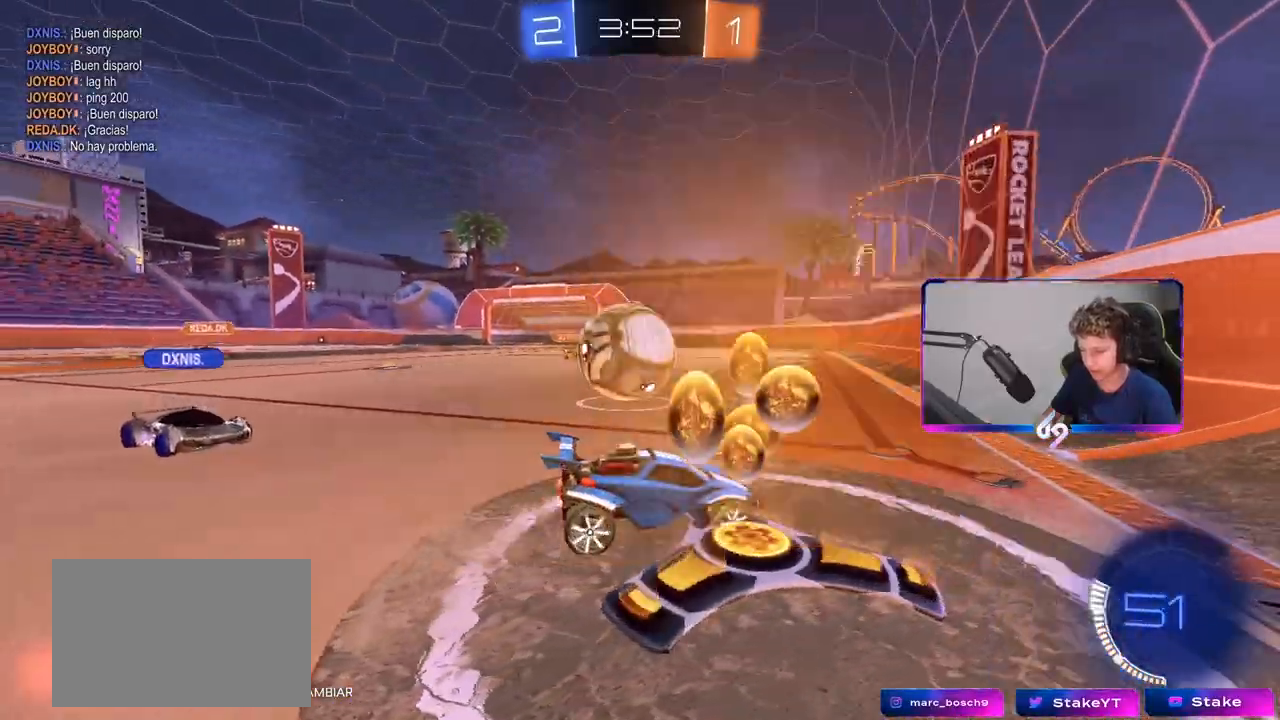
{"keys": ["a"], "mouse": [], "mouse_move": "still", "events": [[17, "a", "up"], [17, "s", "up"], [67, "a", "down"], [200, "a", "up"], [300, "w", "down"], [350, "w", "up"], [433, "a", "down"]]}
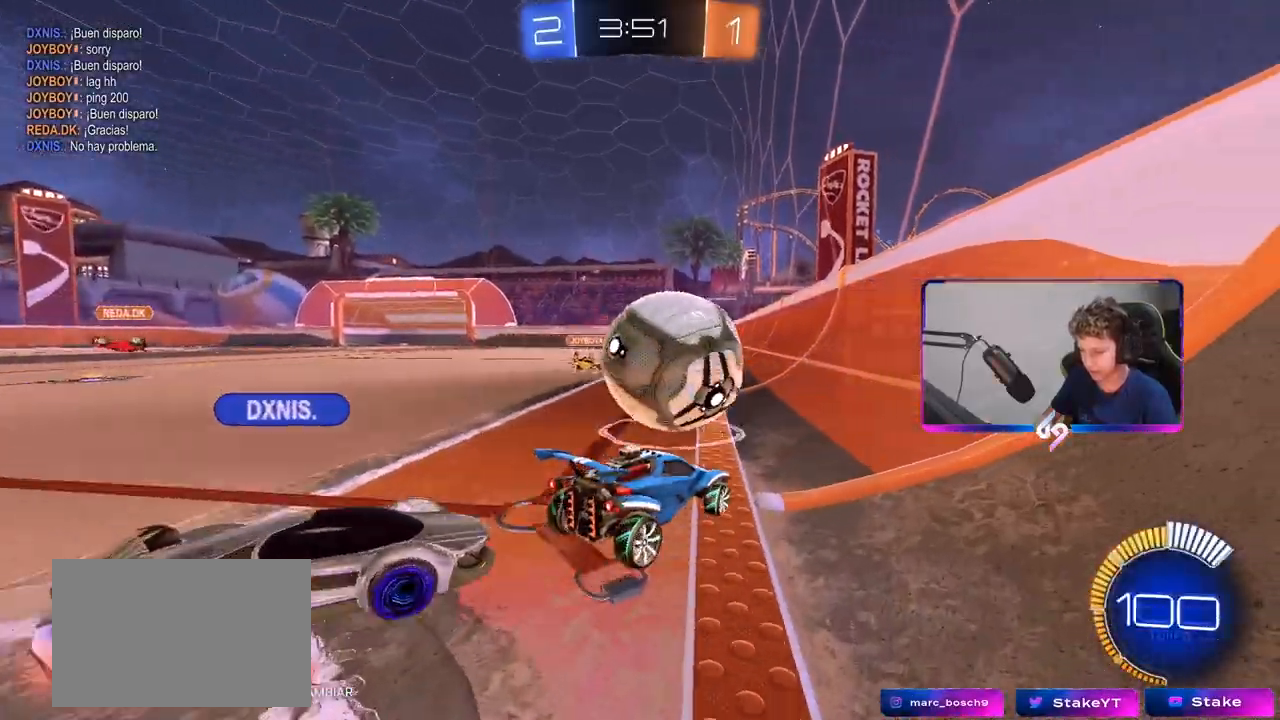
{"keys": ["a", "shift", "w"], "mouse": [], "mouse_move": "still", "events": [[33, "a", "up"], [33, "d", "down"], [33, "w", "down"], [133, "mouse_left", "down"], [267, "mouse_left", "up"], [317, "d", "up"], [367, "a", "down"], [367, "mouse_left", "down"], [450, "shift", "down"], [500, "mouse_left", "up"]]}
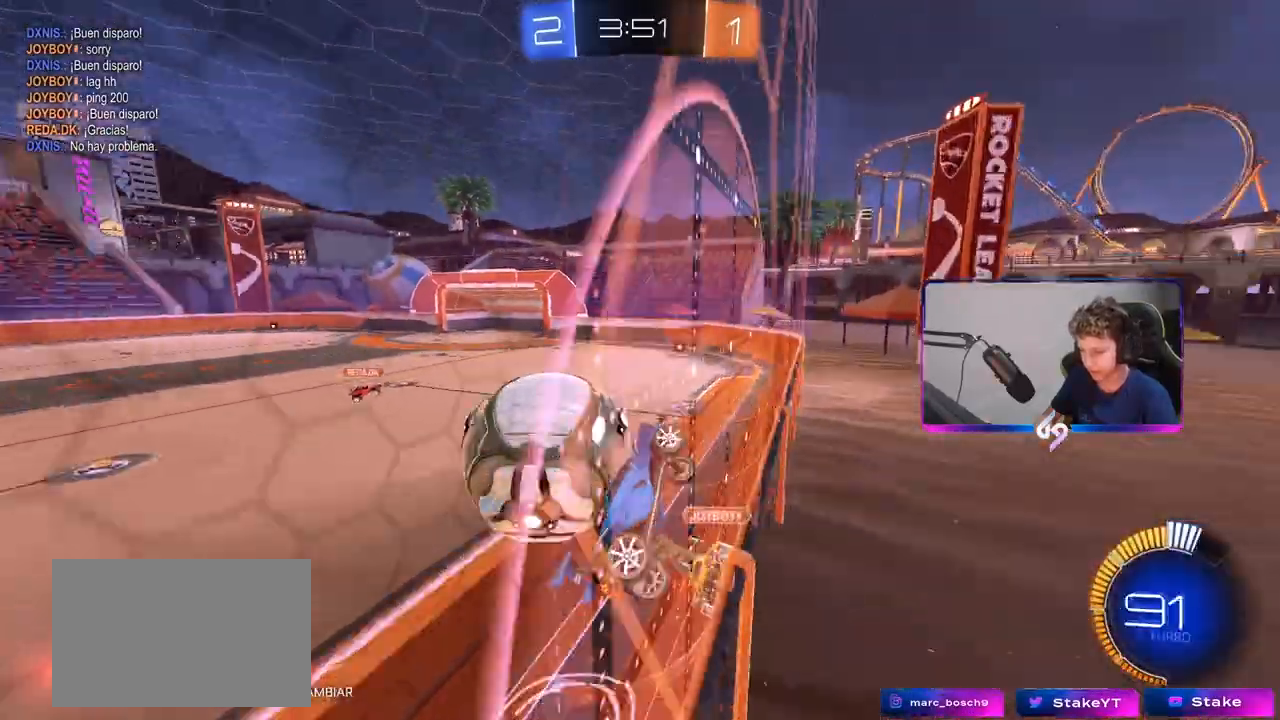
{"keys": ["a", "w"], "mouse": [], "mouse_move": "still", "events": [[150, "shift", "up"], [333, "shift", "down"], [383, "shift", "up"]]}
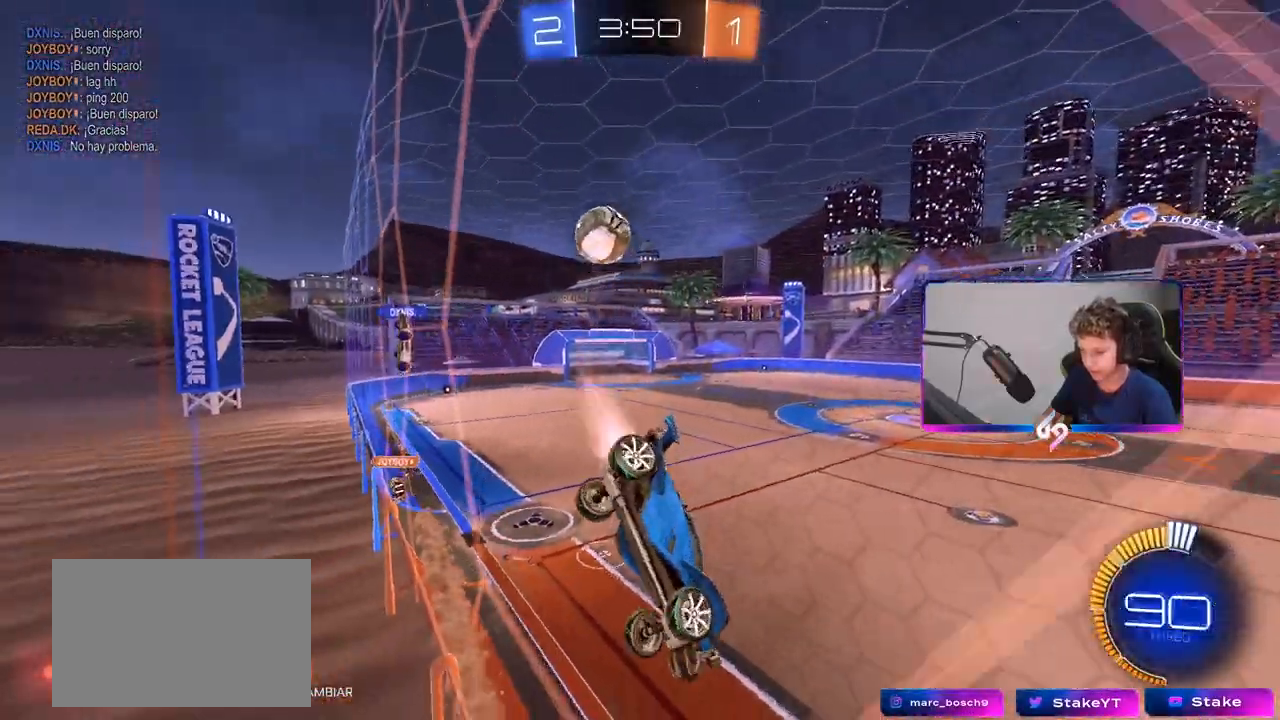
{"keys": ["a", "w"], "mouse": ["left"], "mouse_move": "still", "events": [[17, "mouse_left", "down"]]}
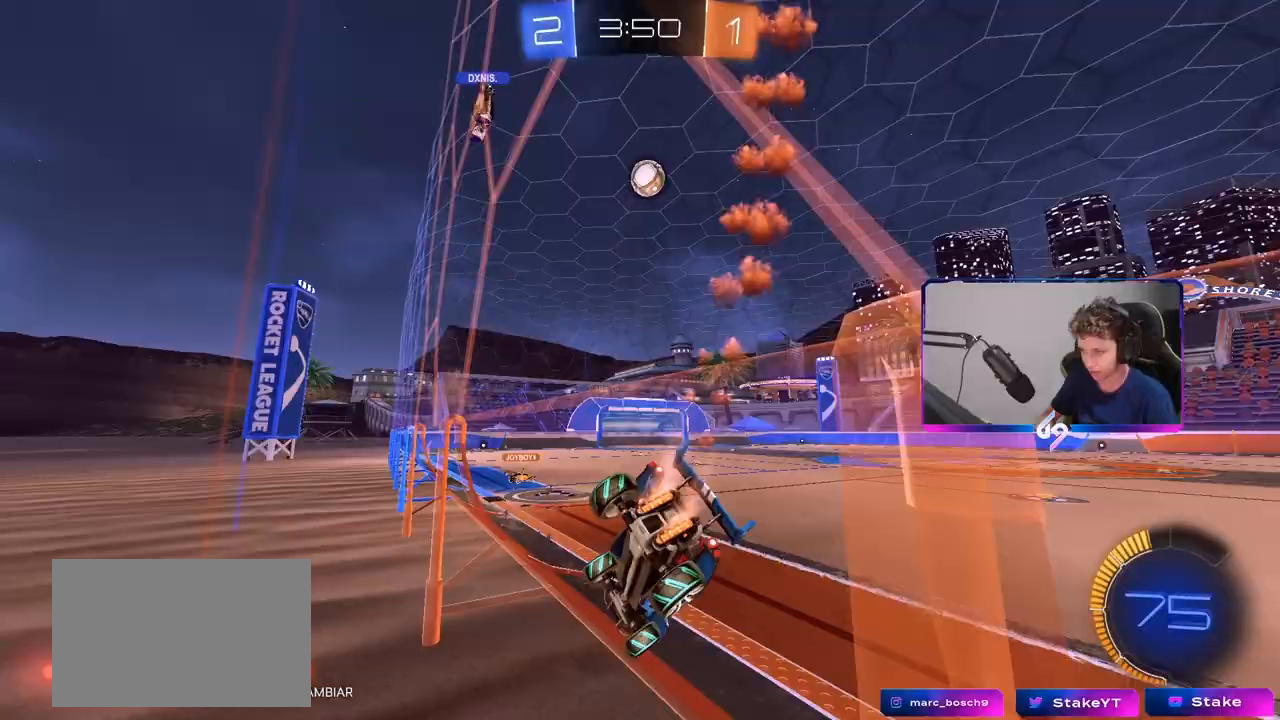
{"keys": ["w"], "mouse": [], "mouse_move": "still", "events": [[67, "a", "up"], [417, "mouse_left", "up"]]}
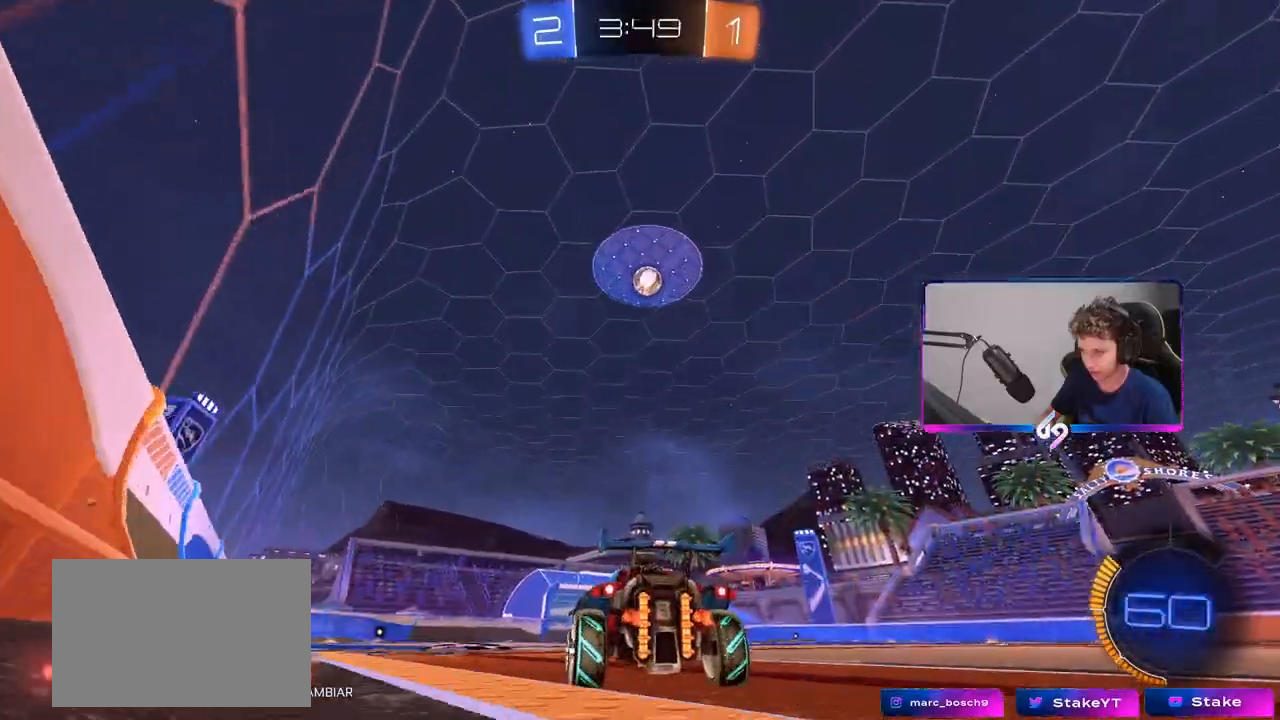
{"keys": ["d", "w"], "mouse": [], "mouse_move": "still", "events": [[183, "a", "down"], [367, "a", "up"], [417, "d", "down"]]}
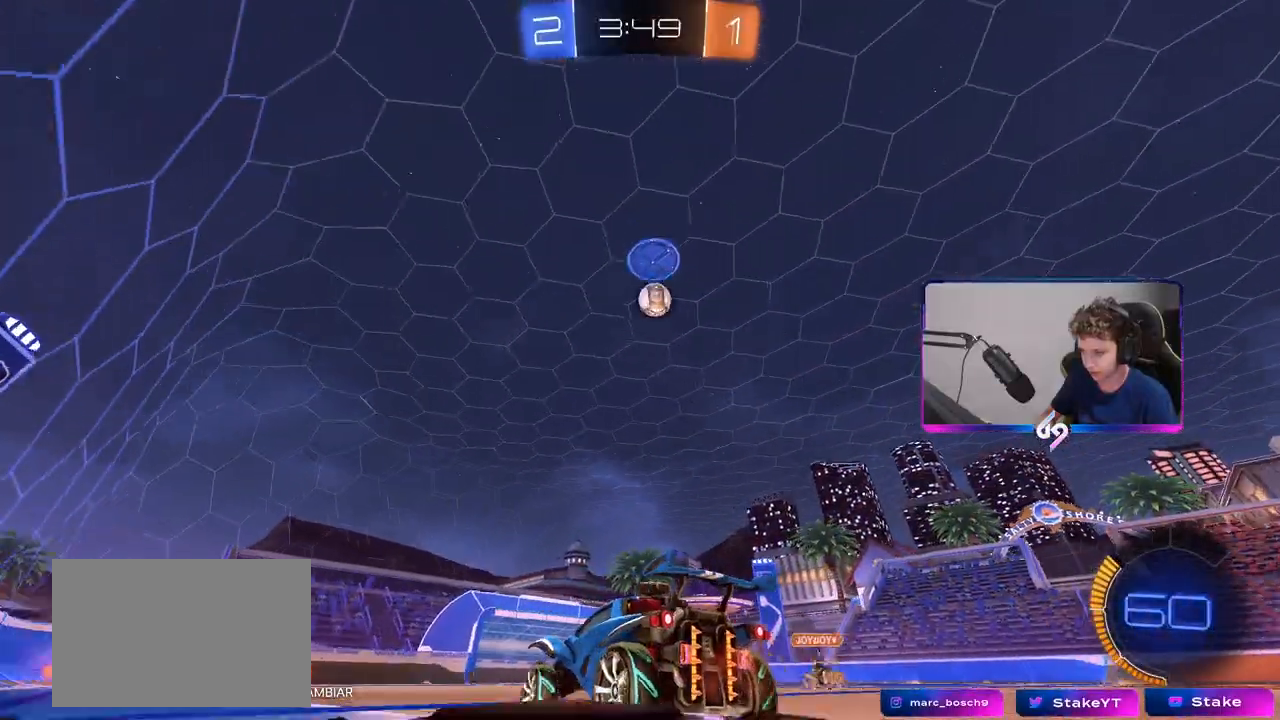
{"keys": ["w"], "mouse": ["left"], "mouse_move": "still", "events": [[200, "d", "up"], [200, "mouse_left", "down"], [383, "d", "down"], [483, "d", "up"]]}
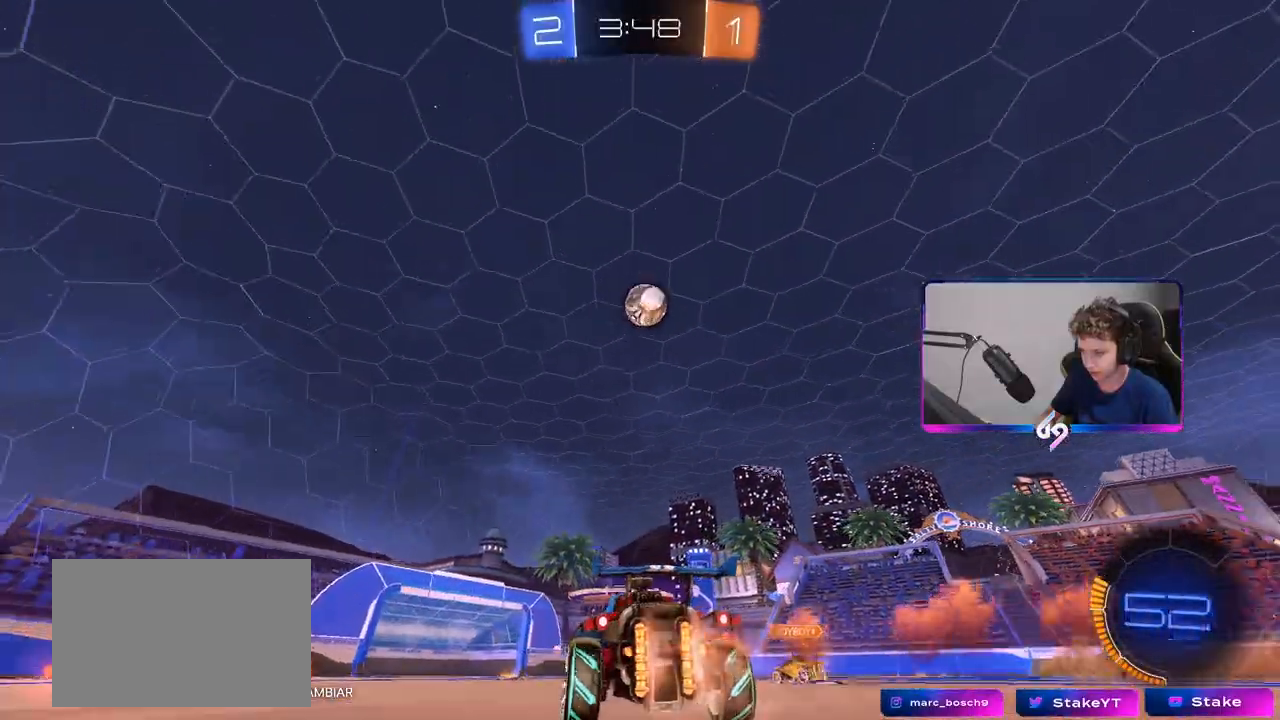
{"keys": ["a", "s"], "mouse": ["right"], "mouse_move": "down-left", "events": [[133, "a", "down"], [167, "a", "up"], [267, "d", "down"], [317, "mouse_right", "down"], [317, "w", "up"], [367, "mouse_left", "up"], [417, "a", "down"], [417, "s", "down"], [450, "d", "up"]]}
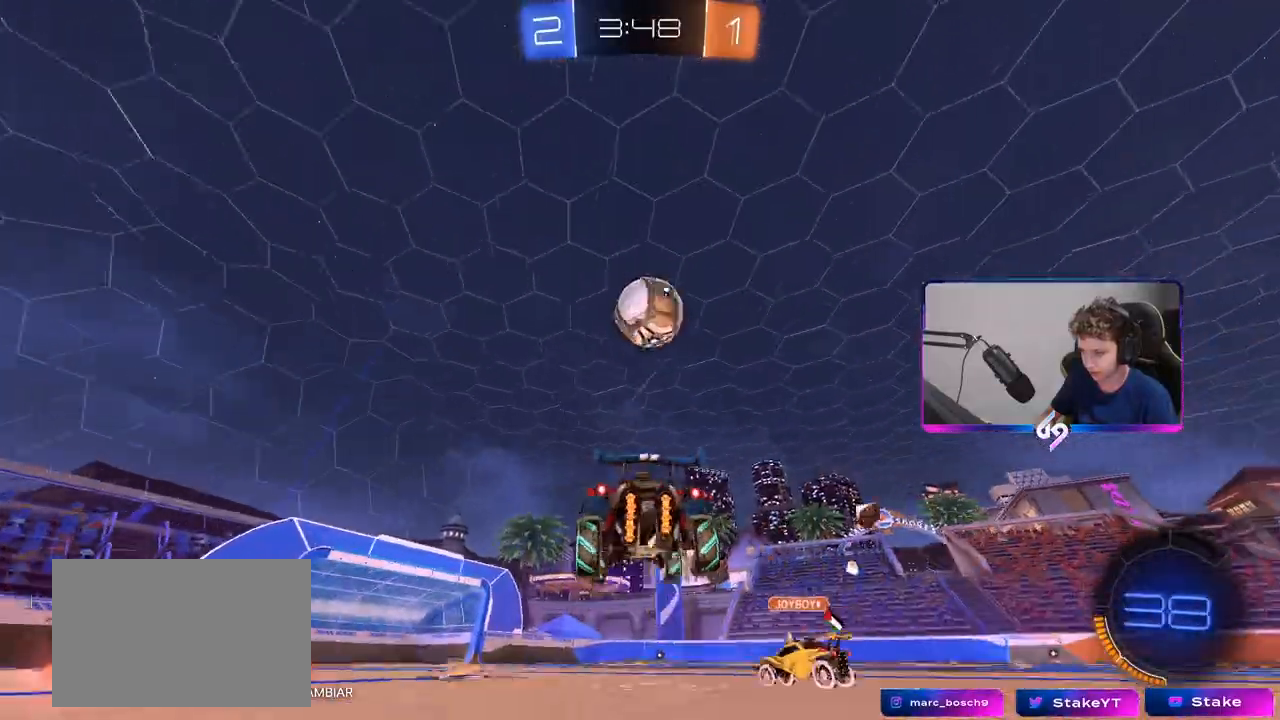
{"keys": ["d", "shift"], "mouse": [], "mouse_move": "still", "events": [[17, "shift", "down"], [83, "a", "up"], [83, "d", "down"], [83, "mouse_left", "down"], [83, "mouse_right", "up"], [83, "s", "up"], [133, "shift", "up"], [183, "shift", "down"], [283, "mouse_right", "down"], [333, "mouse_left", "up"], [383, "mouse_right", "up"]]}
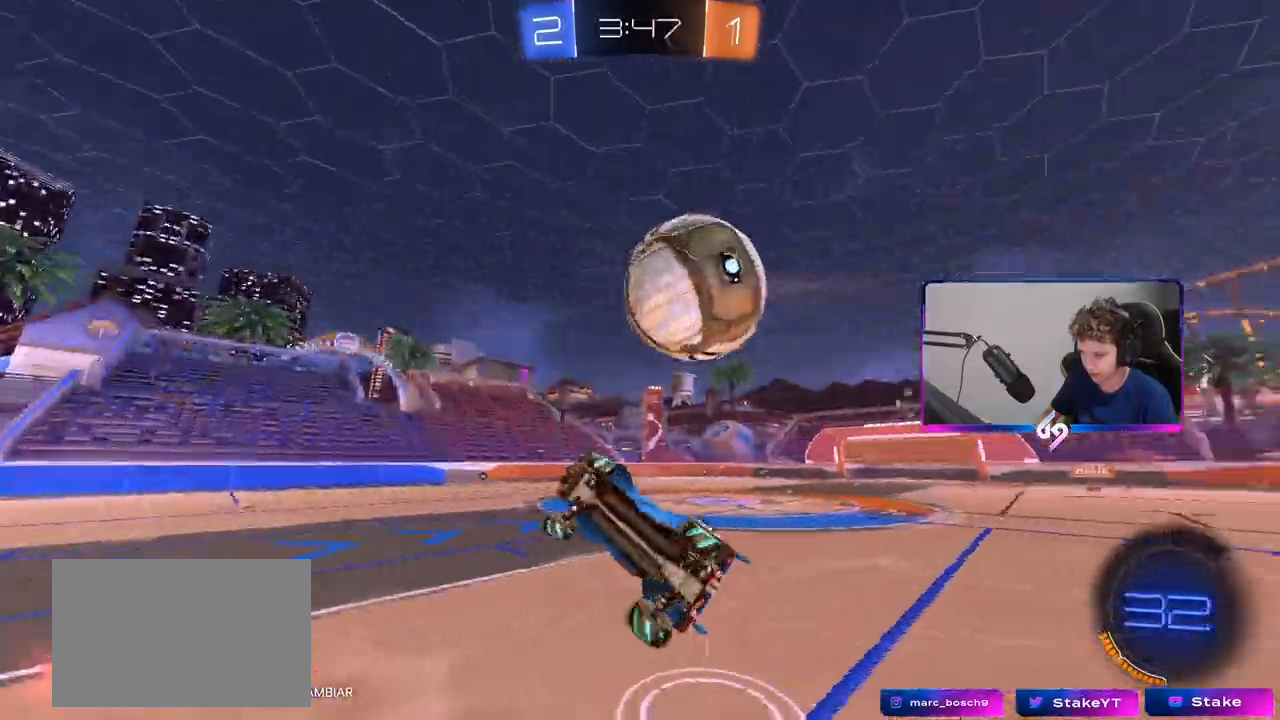
{"keys": ["shift", "space", "w"], "mouse": [], "mouse_move": "still", "events": [[150, "shift", "up"], [200, "a", "down"], [200, "d", "up"], [250, "w", "down"], [433, "a", "up"], [483, "shift", "down"], [483, "space", "down"]]}
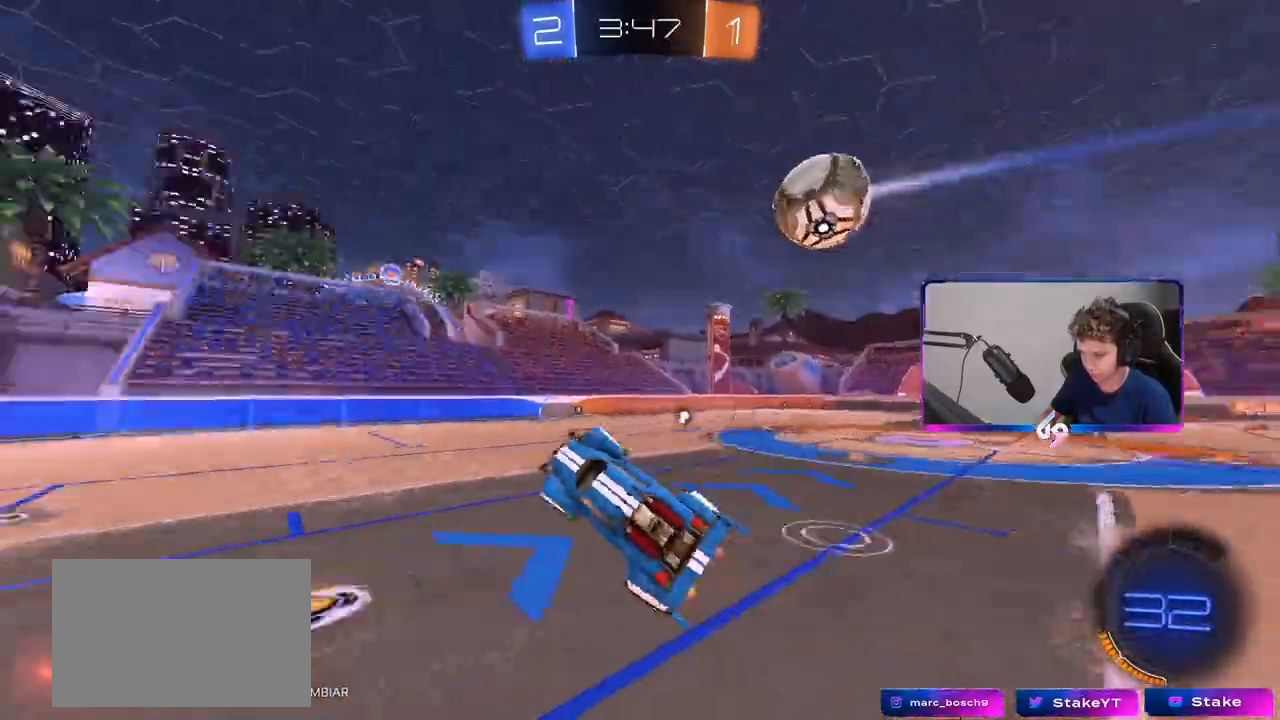
{"keys": ["a", "w"], "mouse": ["left"], "mouse_move": "still", "events": [[33, "d", "down"], [133, "d", "up"], [133, "shift", "up"], [133, "space", "up"], [217, "w", "up"], [317, "mouse_left", "down"], [450, "a", "down"], [450, "w", "down"]]}
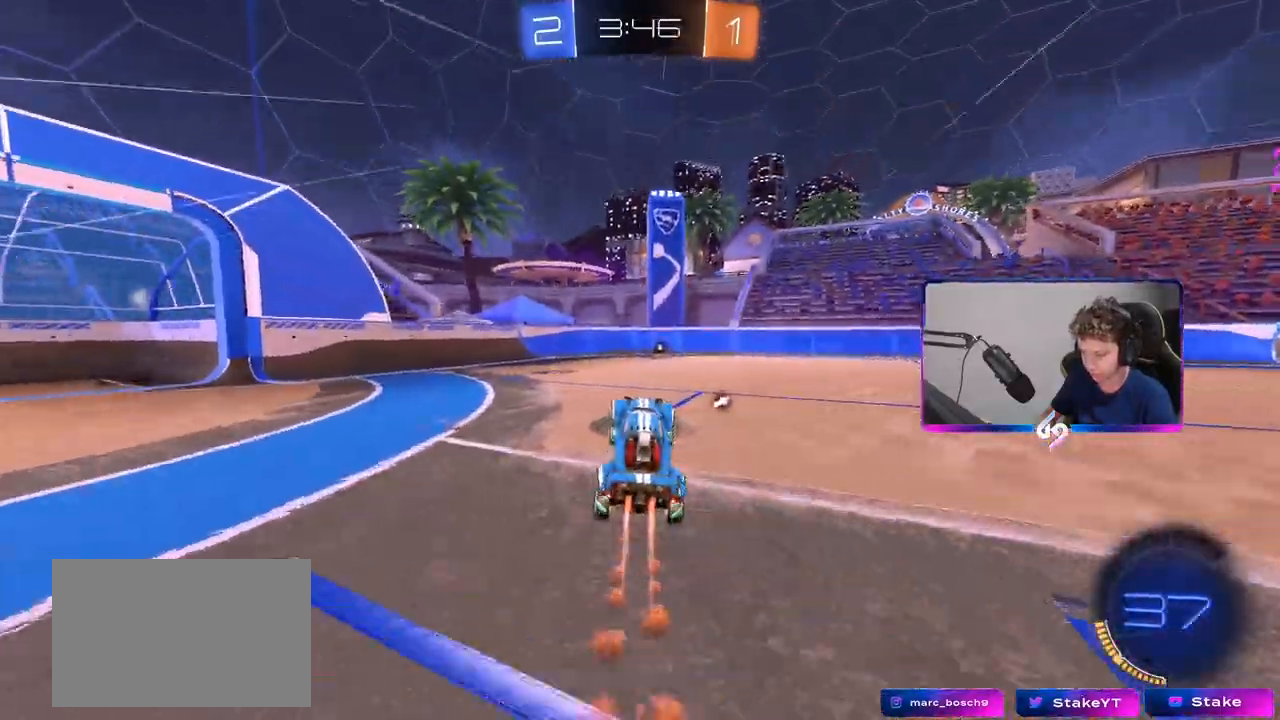
{"keys": ["space", "w"], "mouse": [], "mouse_move": "still", "events": [[50, "a", "up"], [50, "mouse_left", "up"], [50, "w", "up"], [183, "mouse_left", "down"], [183, "w", "down"], [467, "mouse_left", "up"], [467, "space", "down"]]}
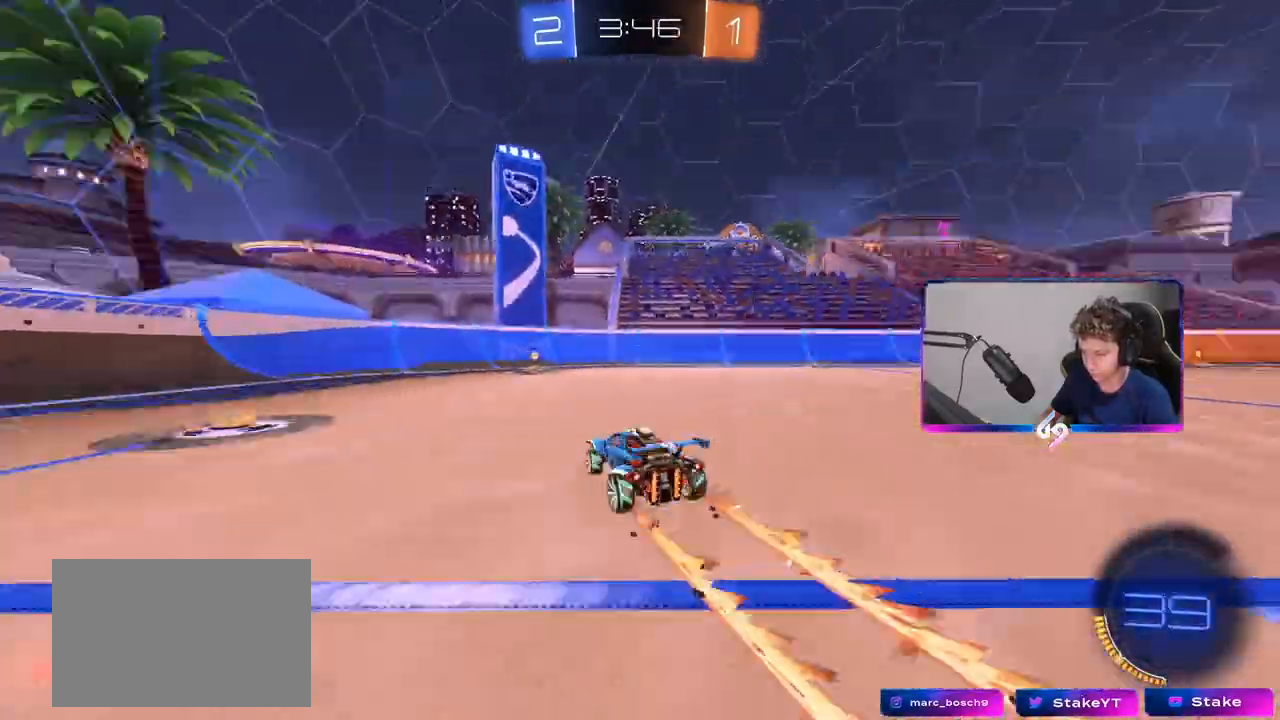
{"keys": ["d", "shift", "w"], "mouse": [], "mouse_move": "still", "events": [[150, "space", "up"], [433, "d", "down"], [433, "shift", "down"]]}
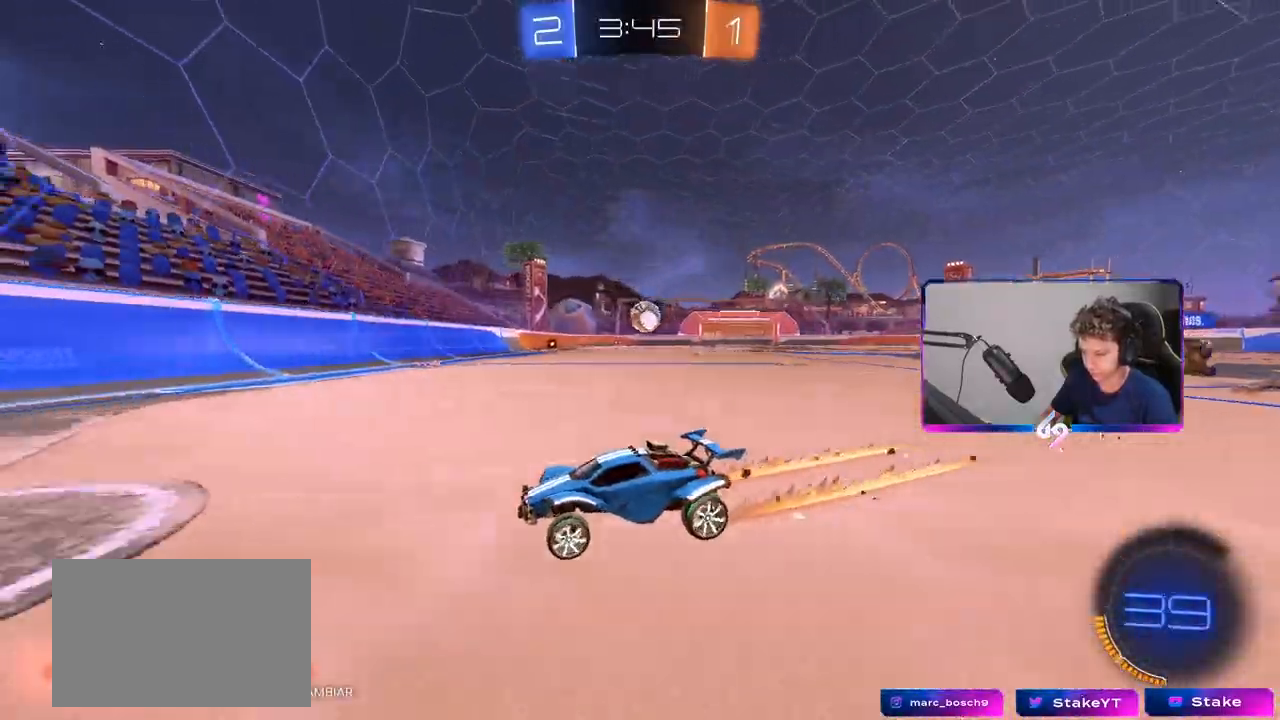
{"keys": ["w"], "mouse": [], "mouse_move": "still", "events": [[133, "shift", "up"], [317, "shift", "down"], [350, "d", "up"], [400, "shift", "up"]]}
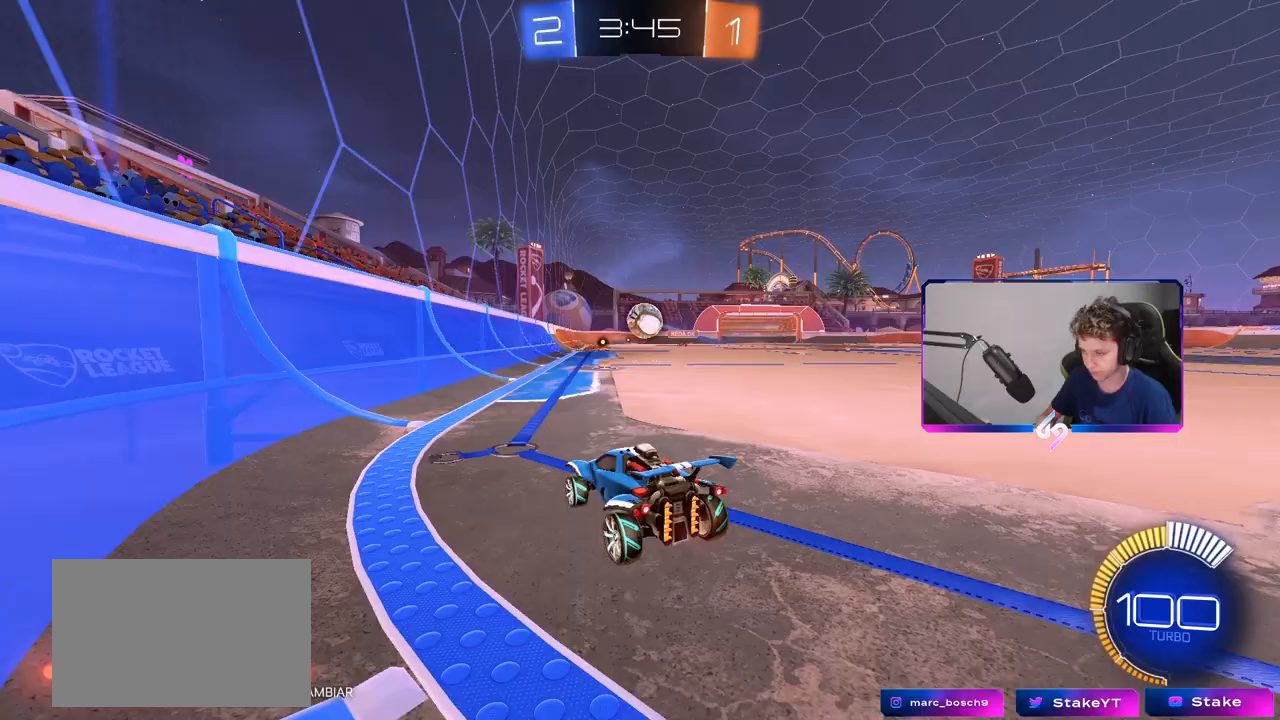
{"keys": ["d"], "mouse": [], "mouse_move": "still", "events": [[100, "a", "down"], [183, "a", "up"], [233, "d", "down"], [233, "w", "up"], [283, "d", "up"], [333, "w", "down"], [417, "d", "down"], [417, "w", "up"]]}